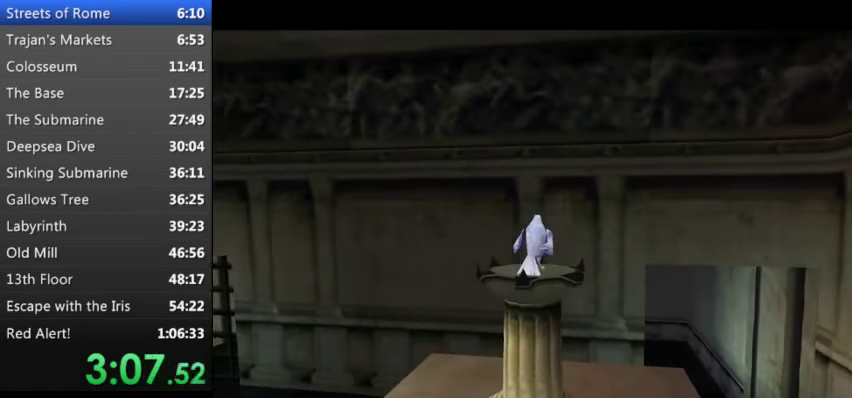
Gameplay with keyboard; each line is a JSON object with the keys held at the frame after it. "events" lists presses ("down") and releases ("up") of "0", "1", "2", "3", "4", "5", "9", "a", "d", "down", "e", "escape", "f", "left", "q", "r", "right", "s", "space", "t", "up", "w", "x", "y" and "z" between this image and that frame as [ms after this image, input, new state], when the widget could be followed in between. No other keys are recorded. Mouse input is not recorded.
{"keys": ["left"], "events": [[300, "left", "down"]]}
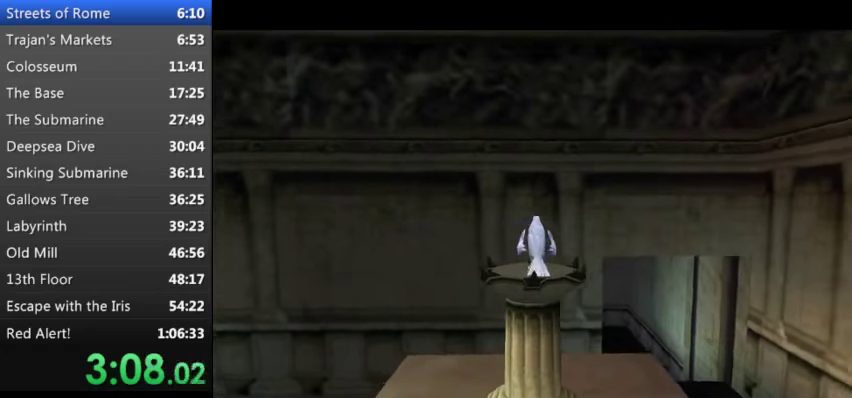
{"keys": ["left"], "events": []}
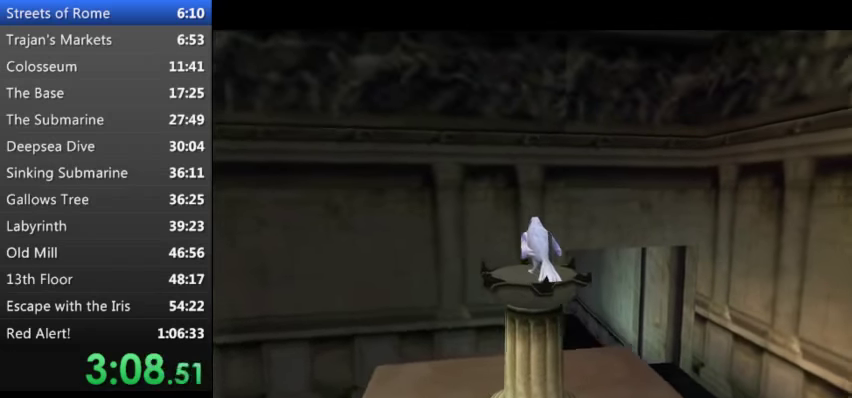
{"keys": ["left"], "events": []}
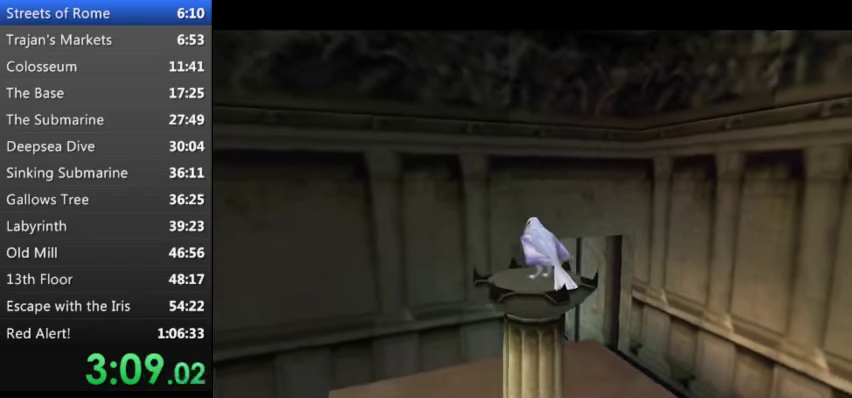
{"keys": ["left"], "events": []}
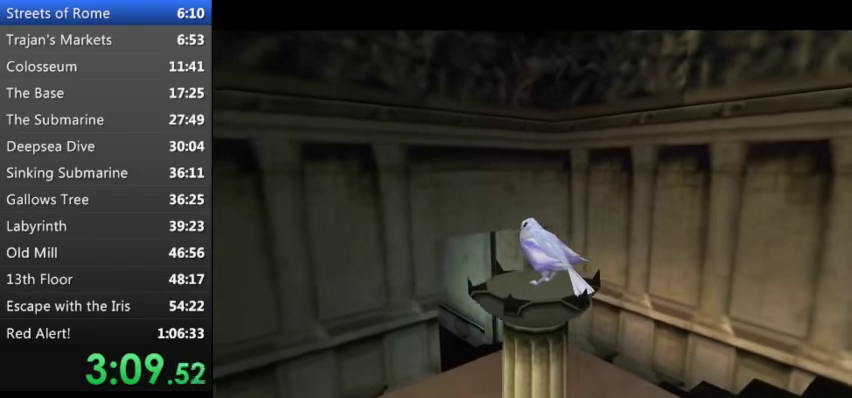
{"keys": ["left"], "events": []}
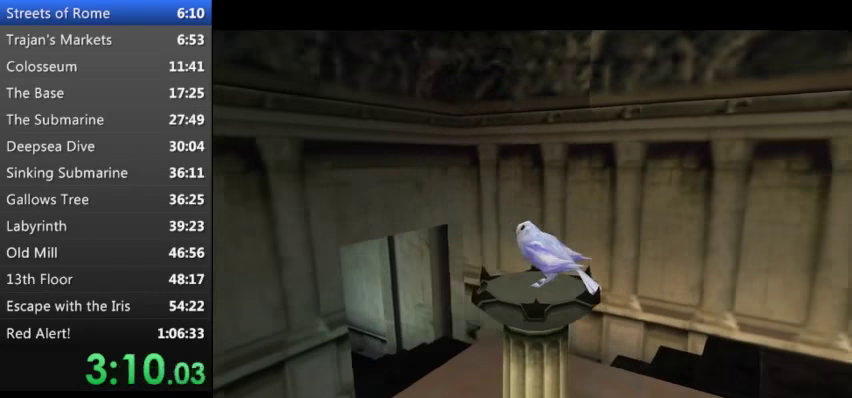
{"keys": ["left"], "events": []}
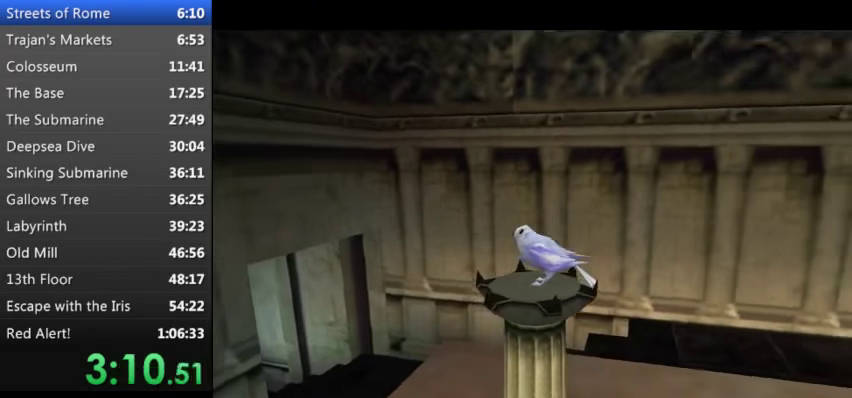
{"keys": ["left"], "events": []}
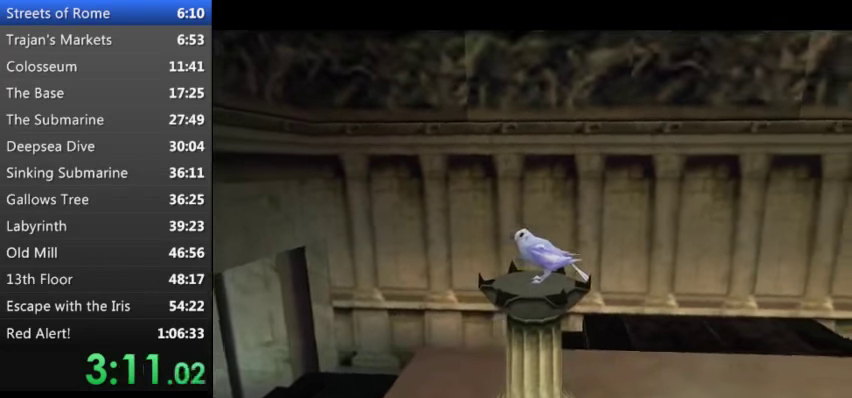
{"keys": ["left"], "events": []}
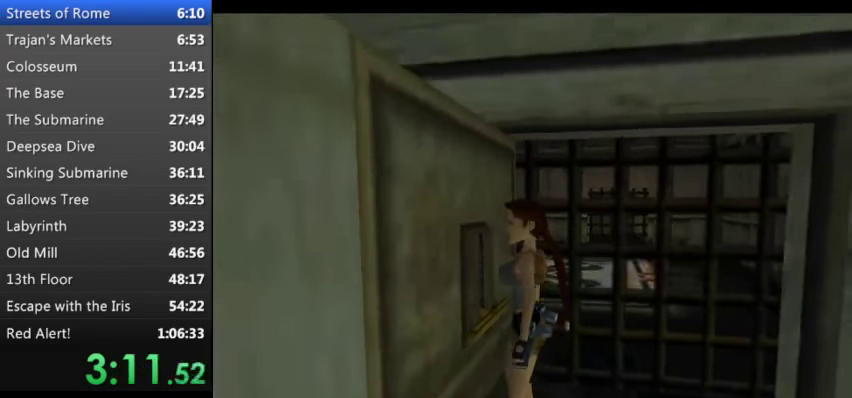
{"keys": ["left", "up"], "events": [[366, "up", "down"]]}
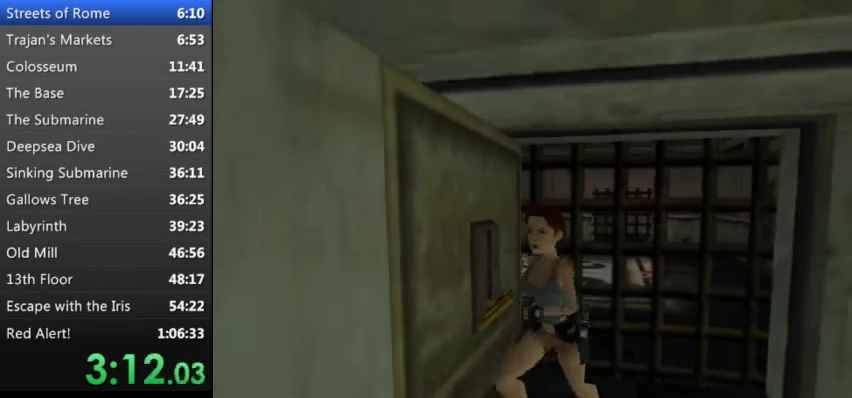
{"keys": ["up"], "events": [[133, "left", "up"]]}
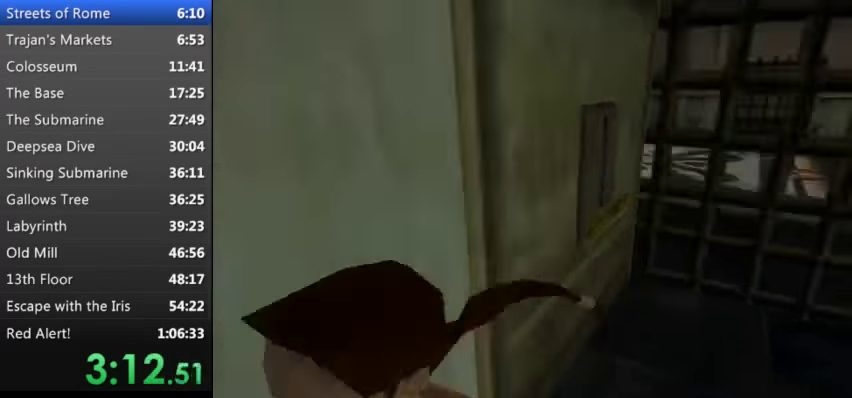
{"keys": ["right", "up"], "events": [[100, "right", "down"]]}
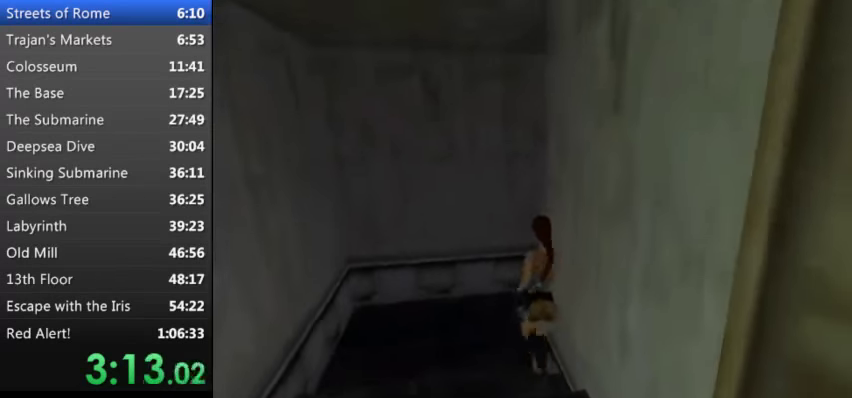
{"keys": ["right", "up"], "events": []}
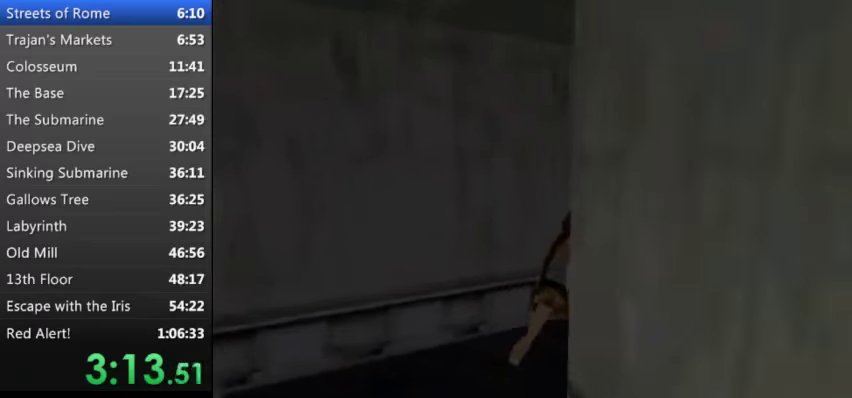
{"keys": ["right", "t", "up"], "events": [[34, "t", "down"]]}
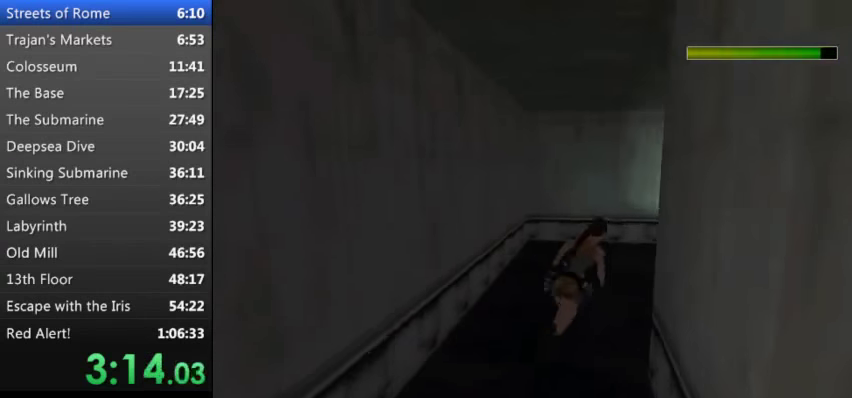
{"keys": ["right", "t", "up"], "events": [[100, "right", "up"], [334, "right", "down"]]}
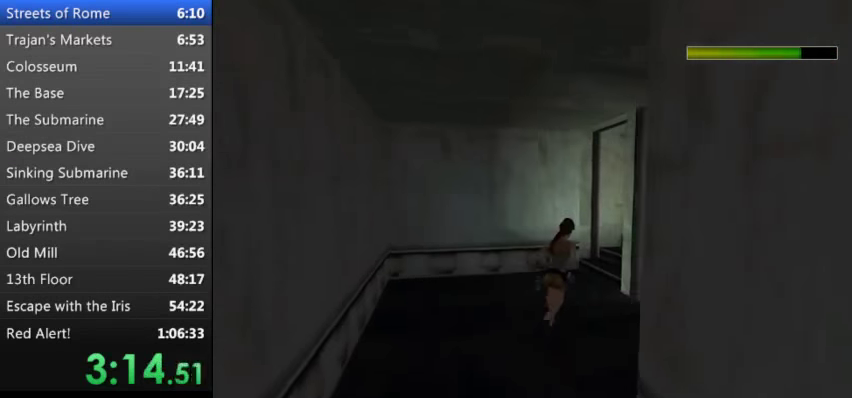
{"keys": ["right", "up"], "events": [[267, "right", "up"], [367, "t", "up"], [400, "right", "down"]]}
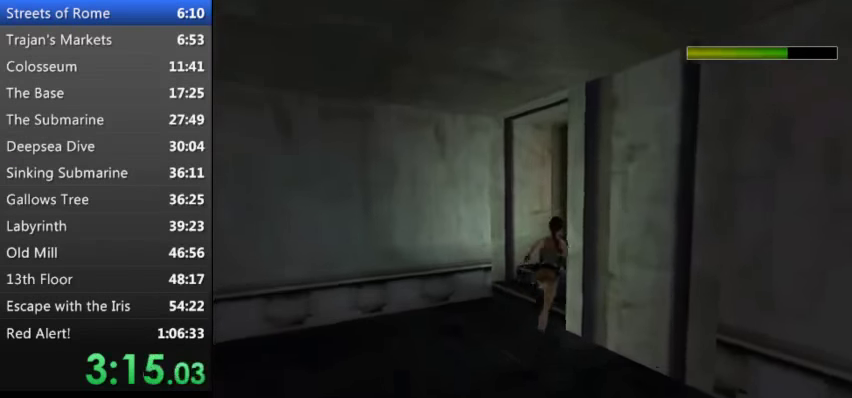
{"keys": ["right", "up"], "events": []}
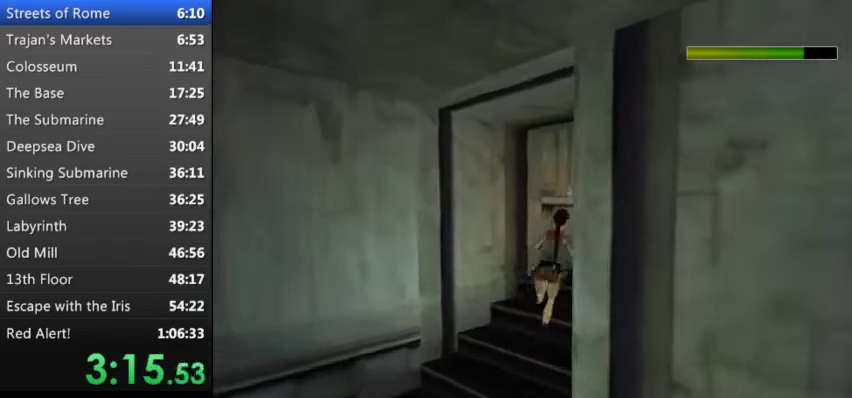
{"keys": ["right", "s", "up"], "events": [[267, "right", "up"], [300, "s", "down"], [434, "right", "down"]]}
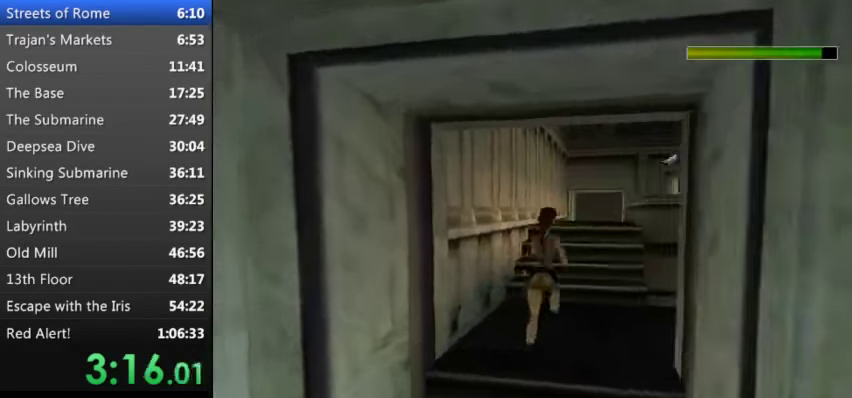
{"keys": ["left", "up"], "events": [[234, "s", "up"], [267, "right", "up"], [400, "left", "down"]]}
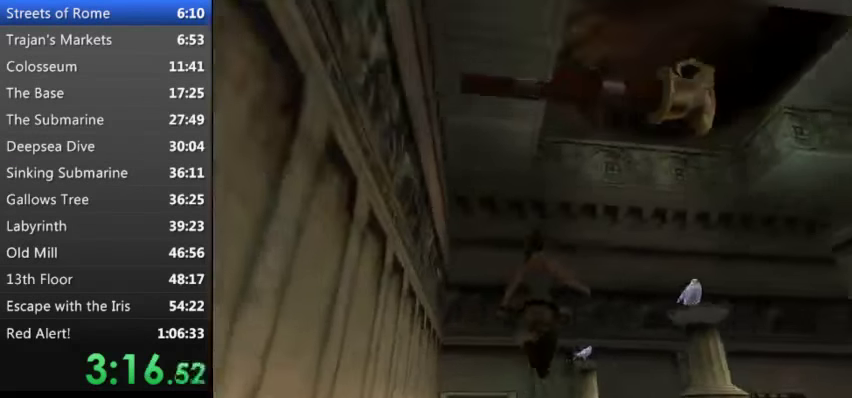
{"keys": ["right", "up"], "events": [[100, "left", "up"], [467, "right", "down"]]}
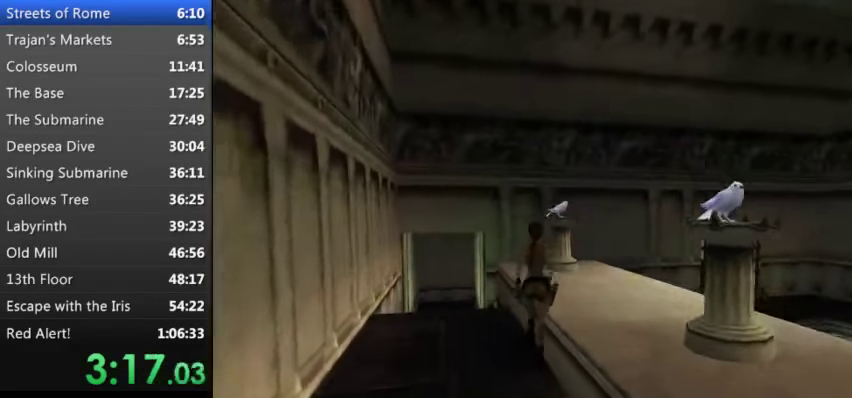
{"keys": ["up"], "events": [[334, "right", "up"]]}
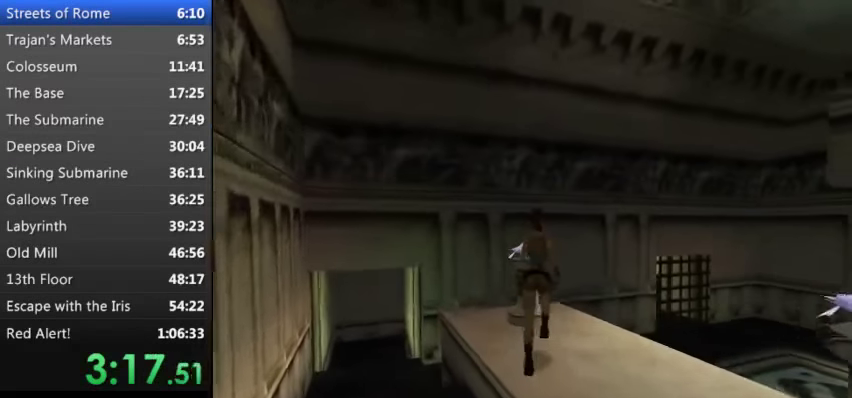
{"keys": ["left", "w"], "events": [[67, "left", "down"], [167, "up", "up"], [300, "w", "down"]]}
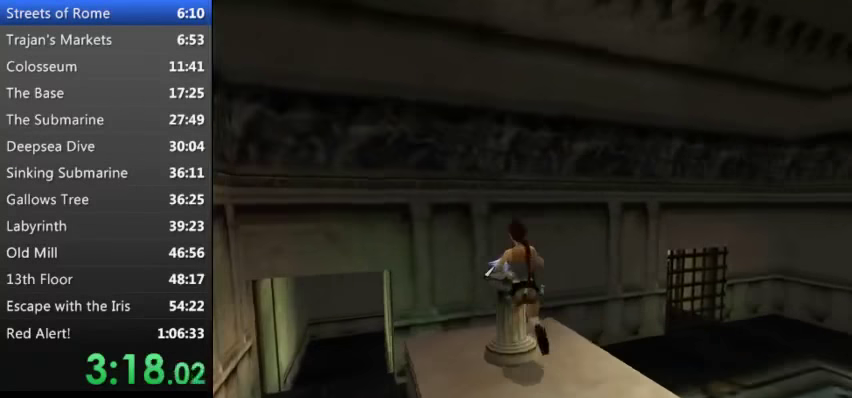
{"keys": ["w"], "events": [[34, "left", "up"]]}
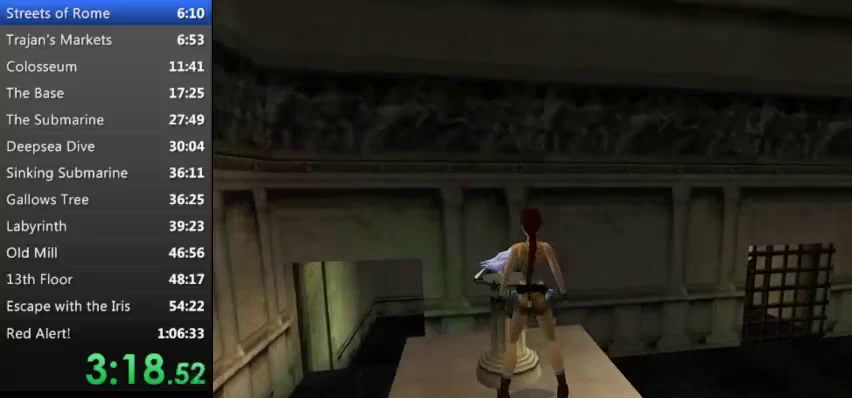
{"keys": ["w"], "events": []}
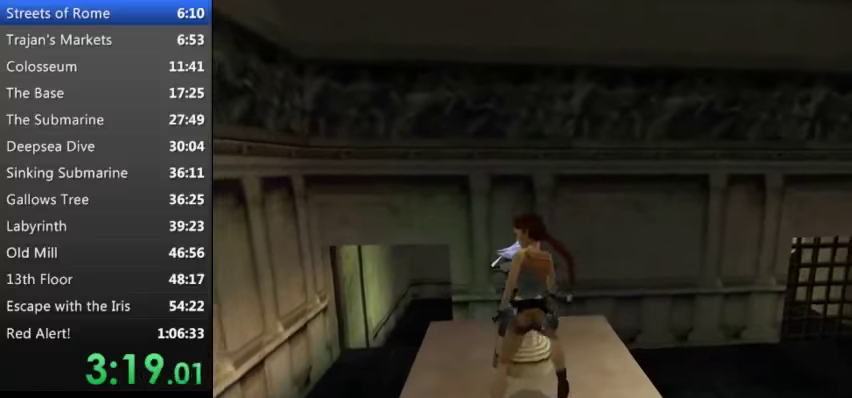
{"keys": [], "events": [[500, "w", "up"]]}
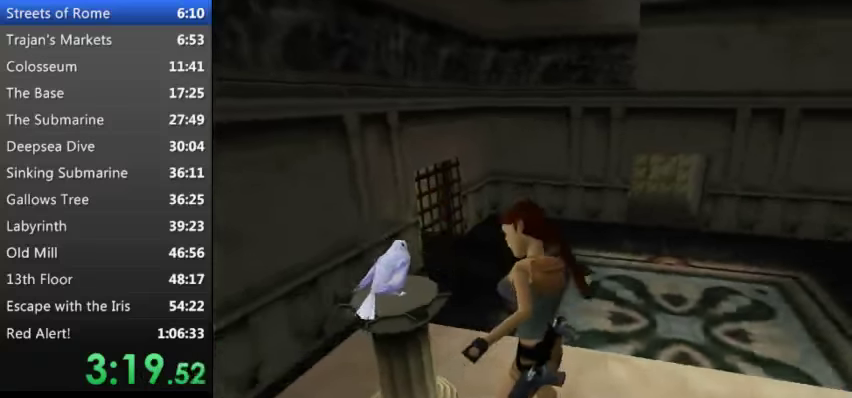
{"keys": ["y"], "events": [[233, "y", "down"]]}
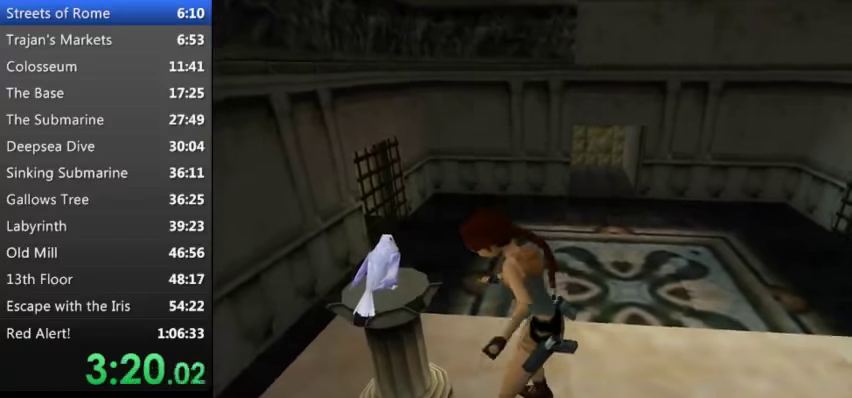
{"keys": ["y"], "events": []}
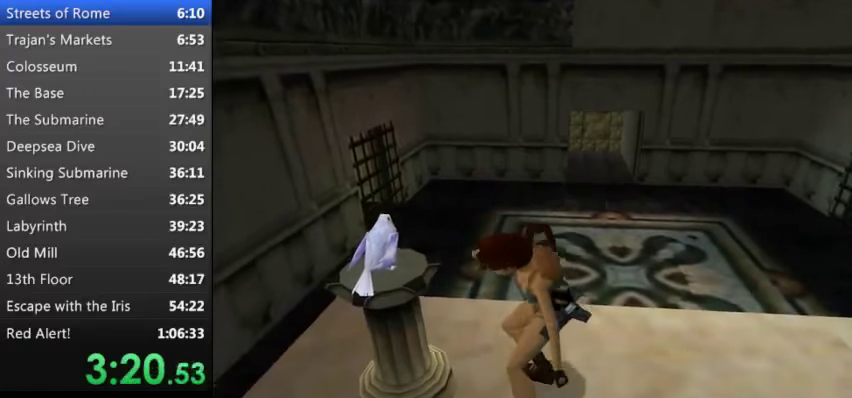
{"keys": ["y"], "events": []}
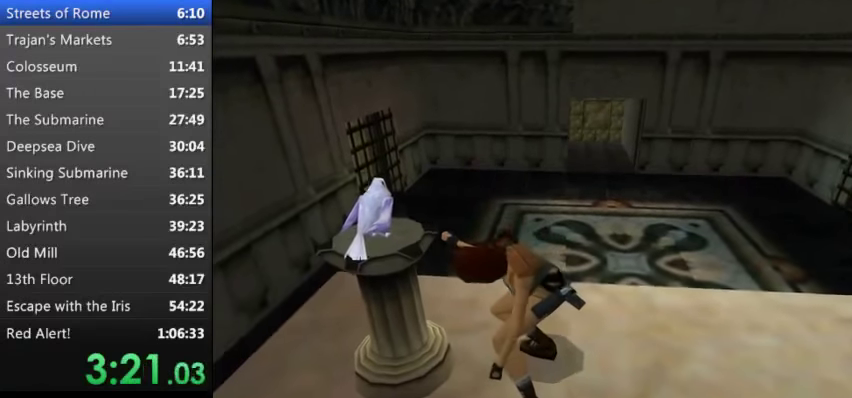
{"keys": ["y"], "events": []}
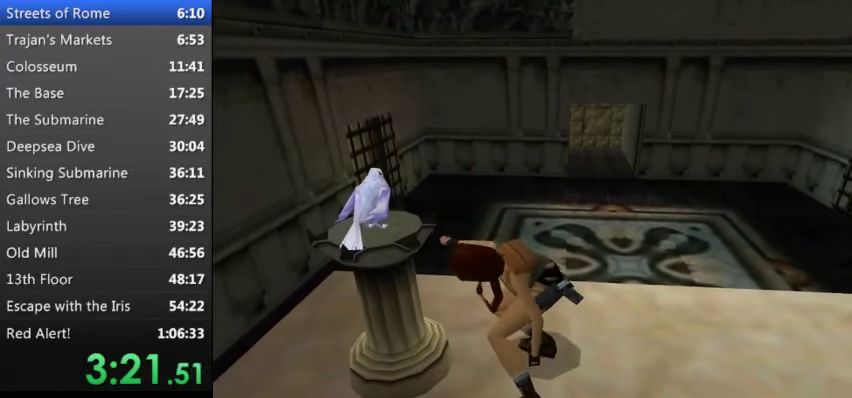
{"keys": ["y"], "events": []}
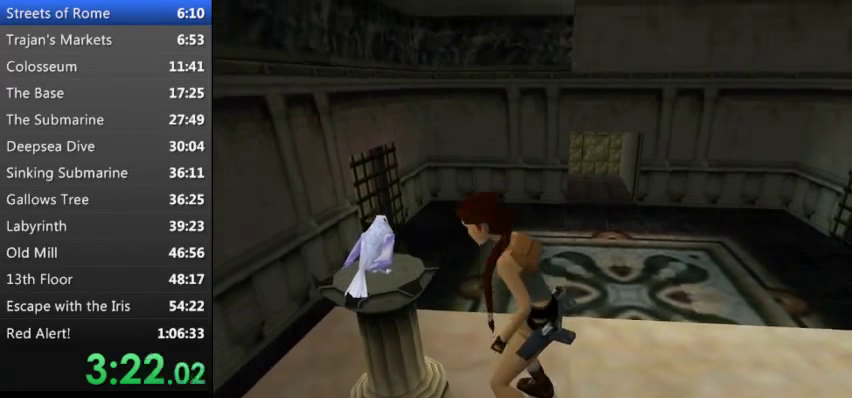
{"keys": ["y"], "events": []}
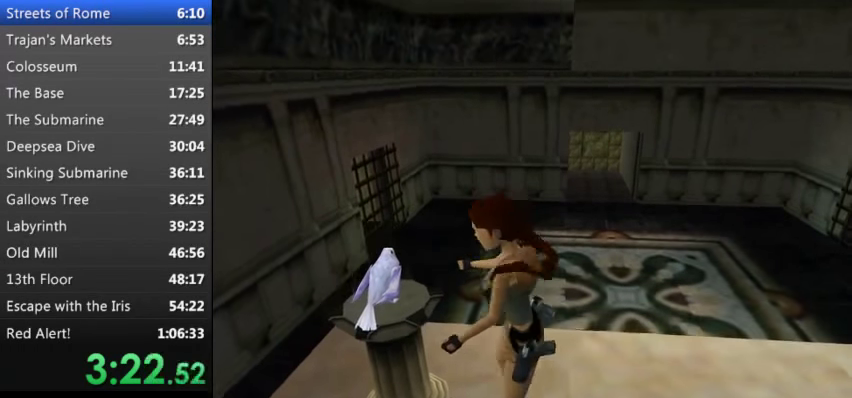
{"keys": ["y"], "events": []}